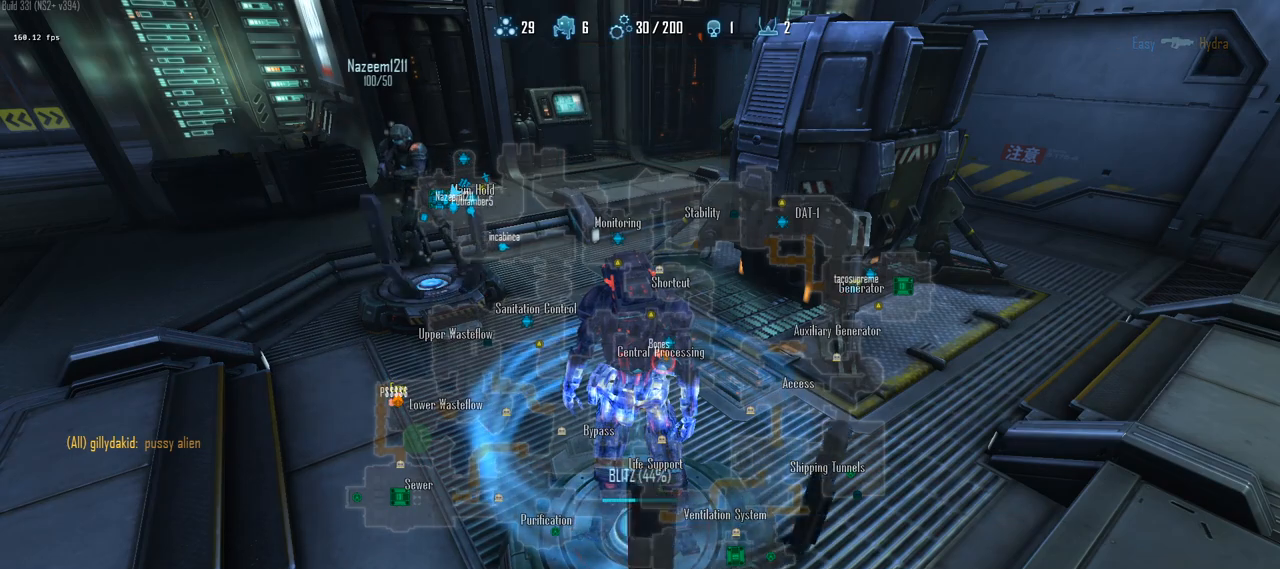
Gameplay with keyboard and mouse; each line is a JSON object with the keys held at the frame after it. "events" lists presses ("down") and releases ("up") of "1", "2", "3", "4", "5", "a", "alt", "c", "caps_lock", "ctrl", "d", "e", "f", "g", "q", "r", "s", "shift", "space", "t", "tab", "v", "w", "x" and "z" between this image and that frame as [ms after this image, input, new state], when the widget could be followed in between. No other keys are recorded. Mouse buttons are not recorded. Not read: mouse_move.
{"keys": ["c"], "events": []}
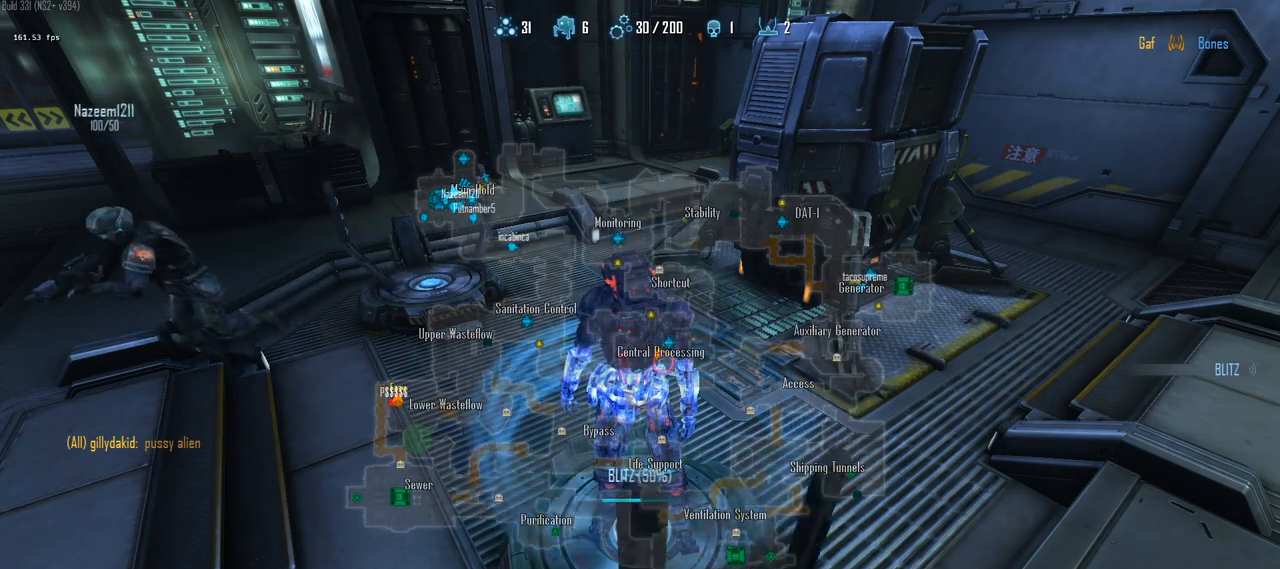
{"keys": ["c"], "events": []}
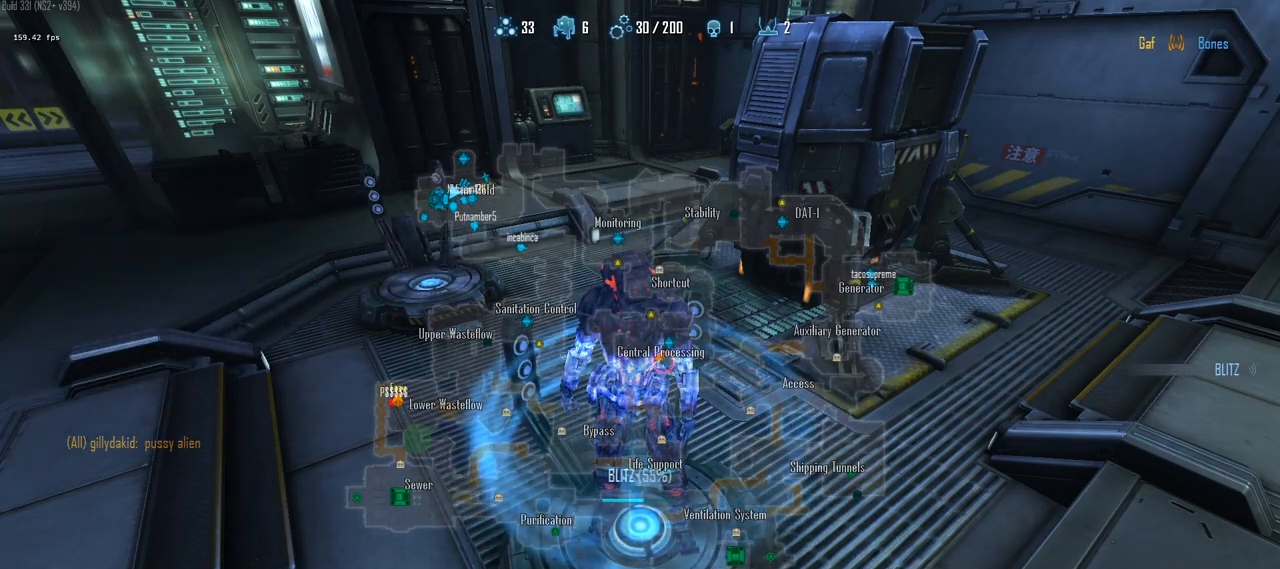
{"keys": ["c", "w"], "events": [[83, "w", "down"]]}
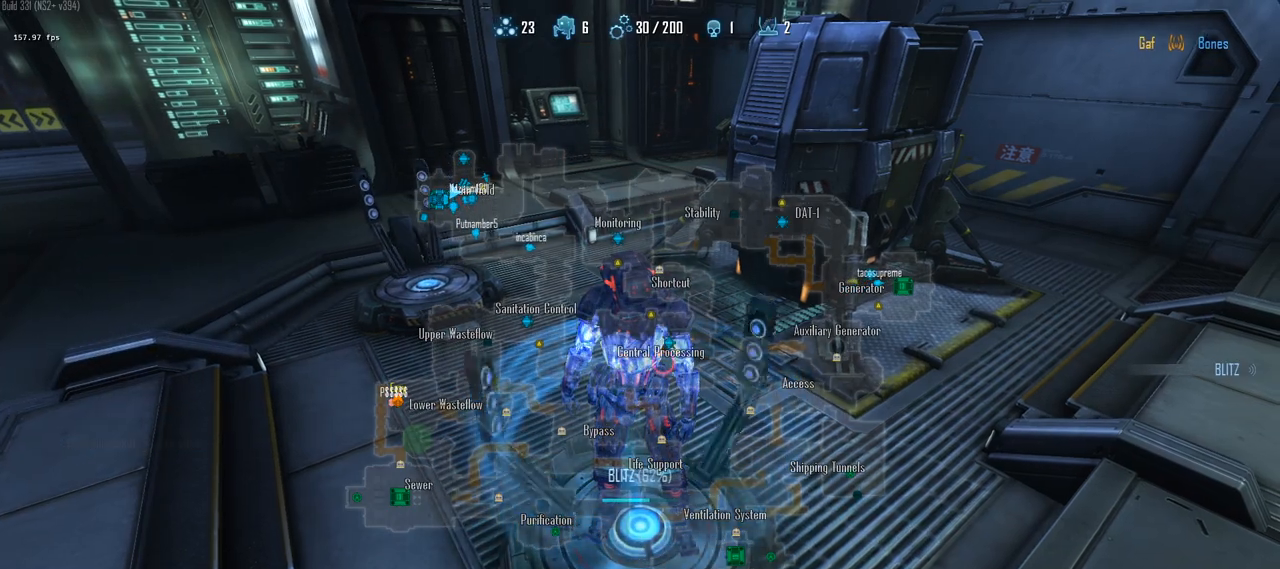
{"keys": ["c", "w"], "events": []}
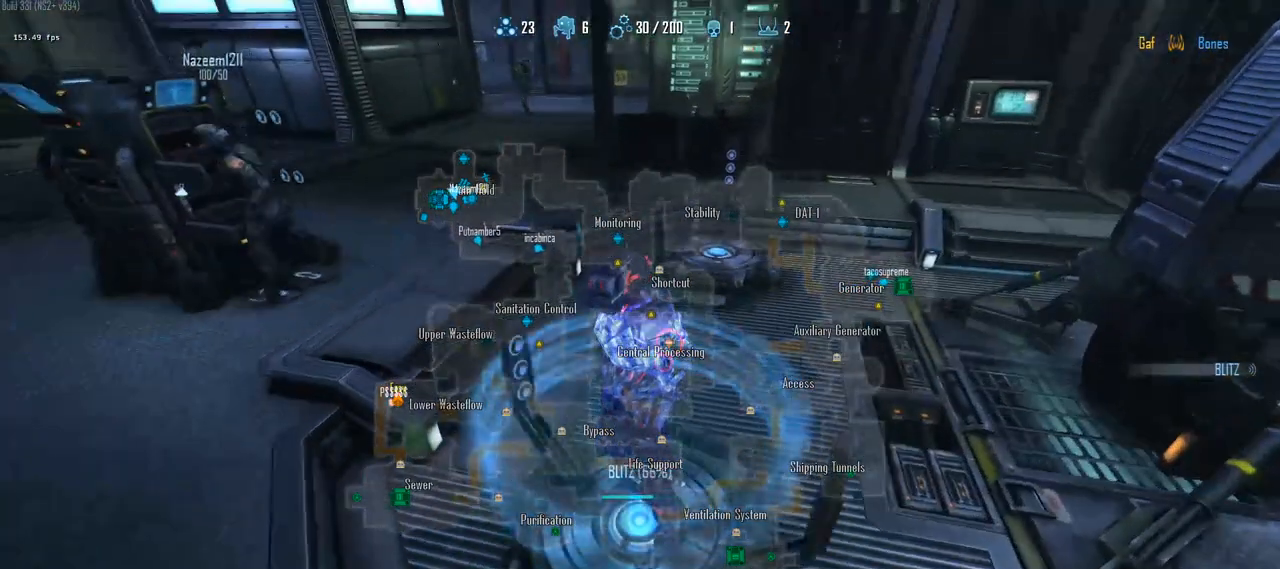
{"keys": ["c", "shift", "w"], "events": [[117, "shift", "down"]]}
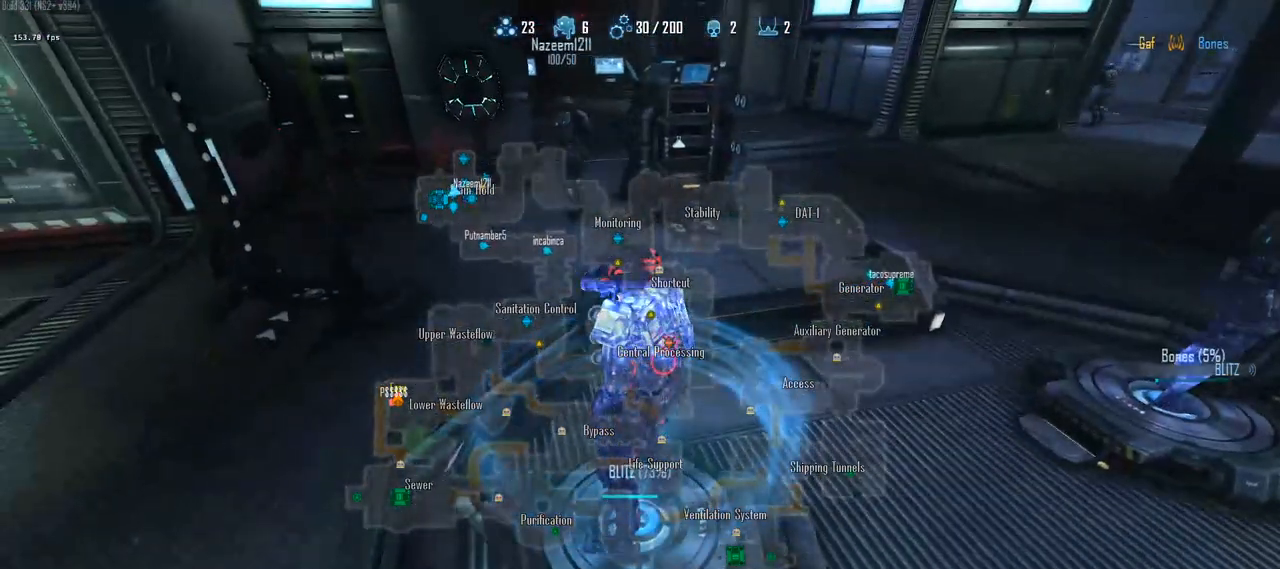
{"keys": ["shift", "w"], "events": [[83, "c", "up"]]}
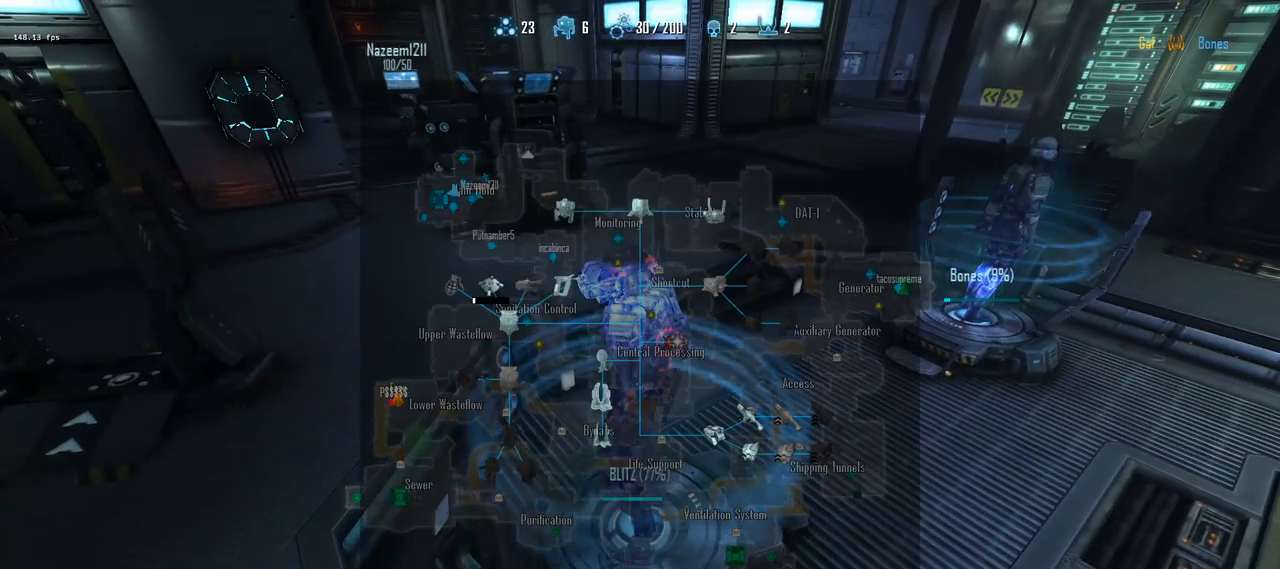
{"keys": ["shift", "w"], "events": []}
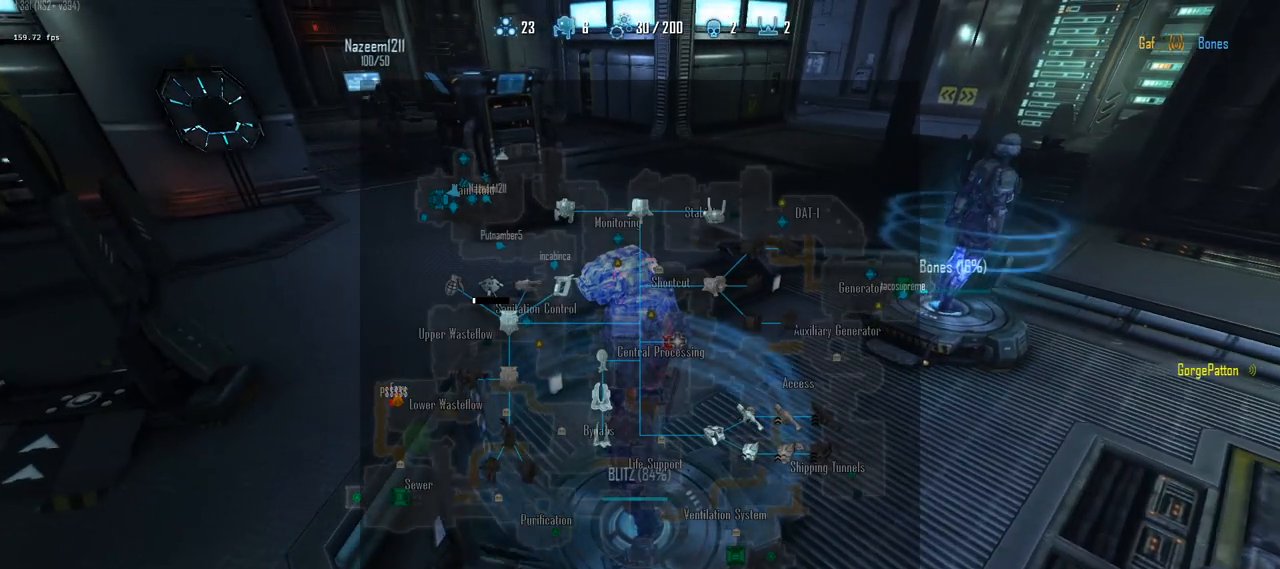
{"keys": ["shift", "w"], "events": []}
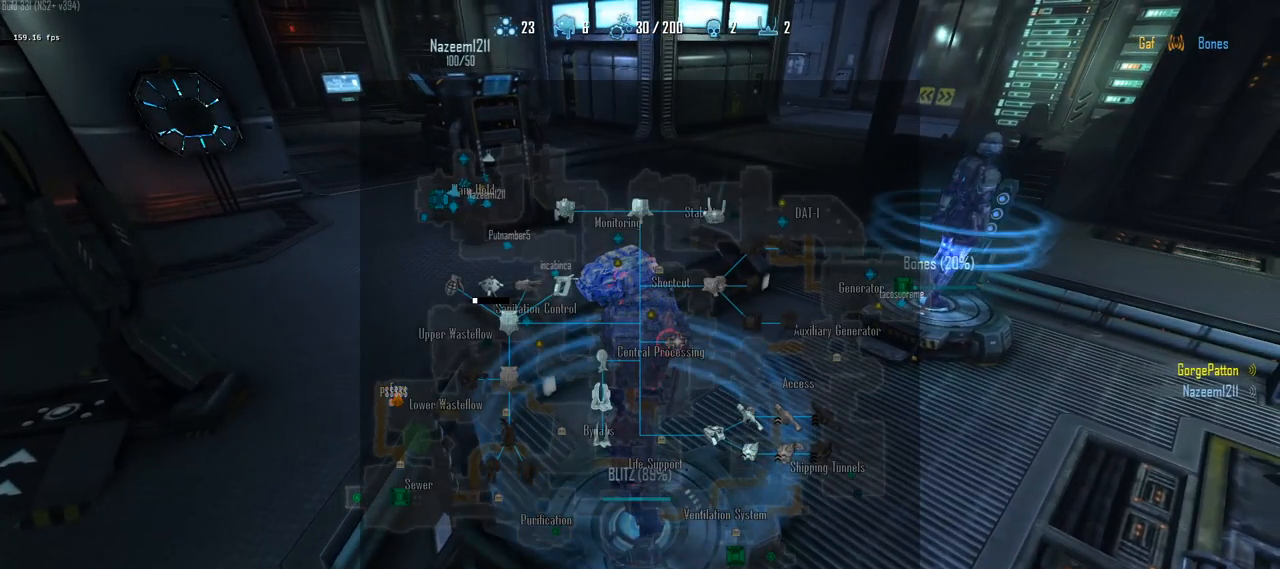
{"keys": ["shift", "w"], "events": []}
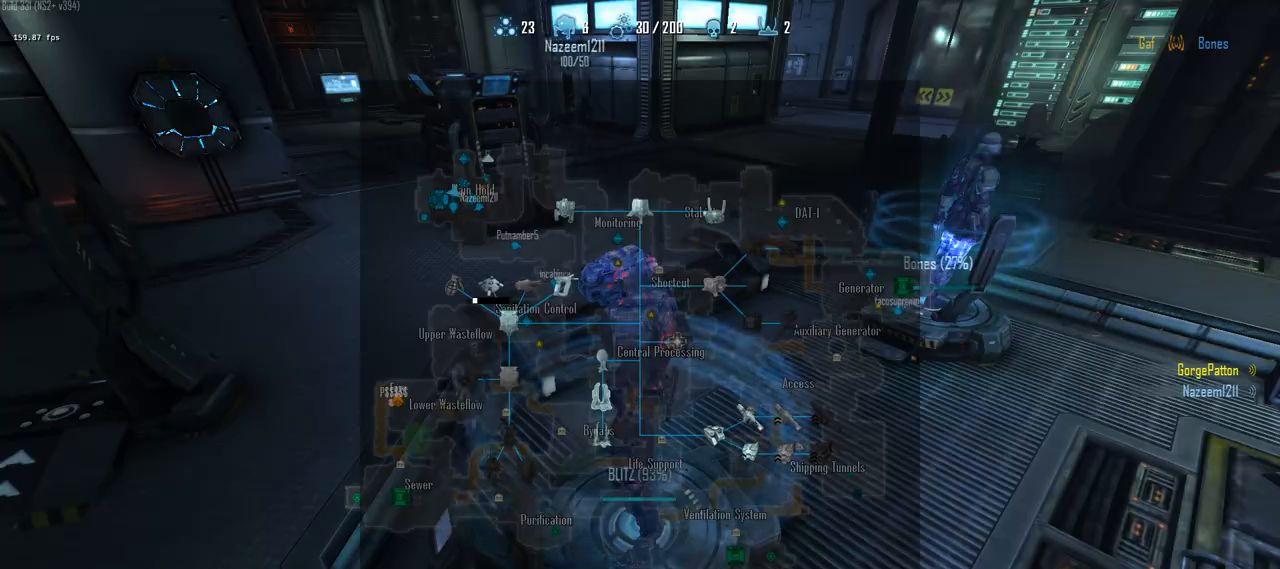
{"keys": ["shift", "w"], "events": []}
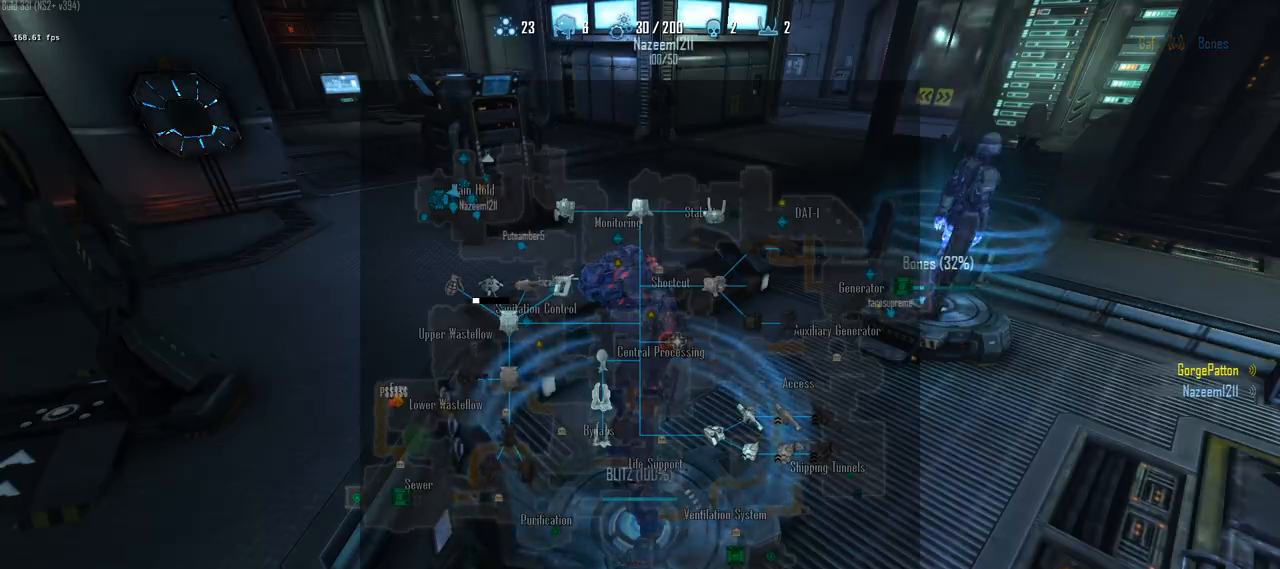
{"keys": ["shift", "w"], "events": []}
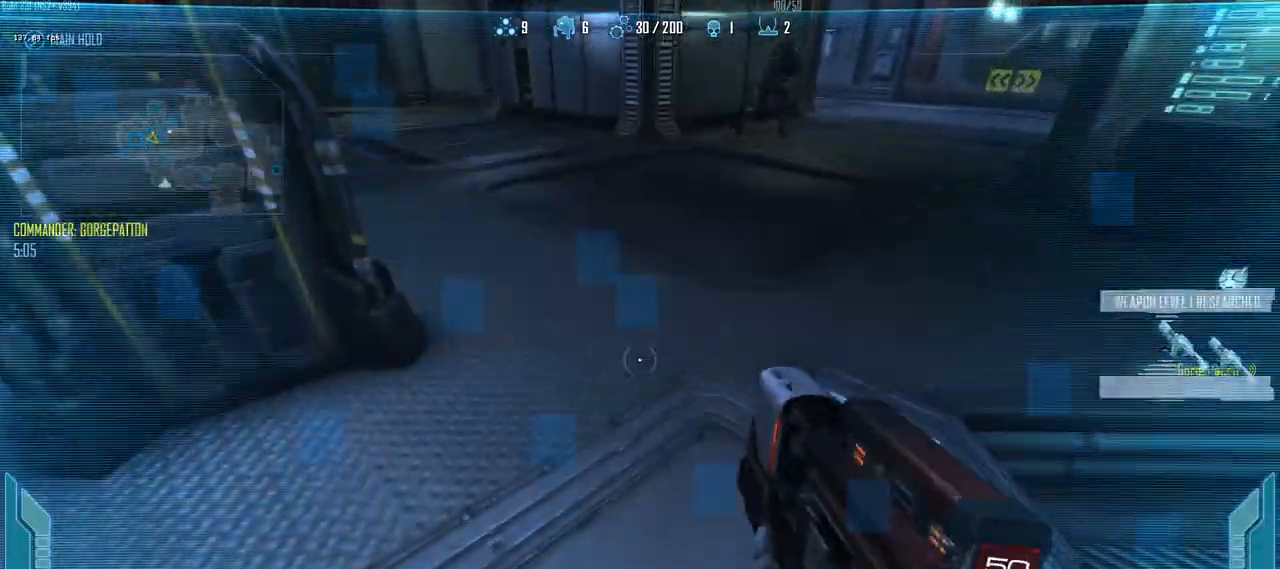
{"keys": ["2", "c", "shift", "w"], "events": [[133, "c", "down"], [417, "2", "down"]]}
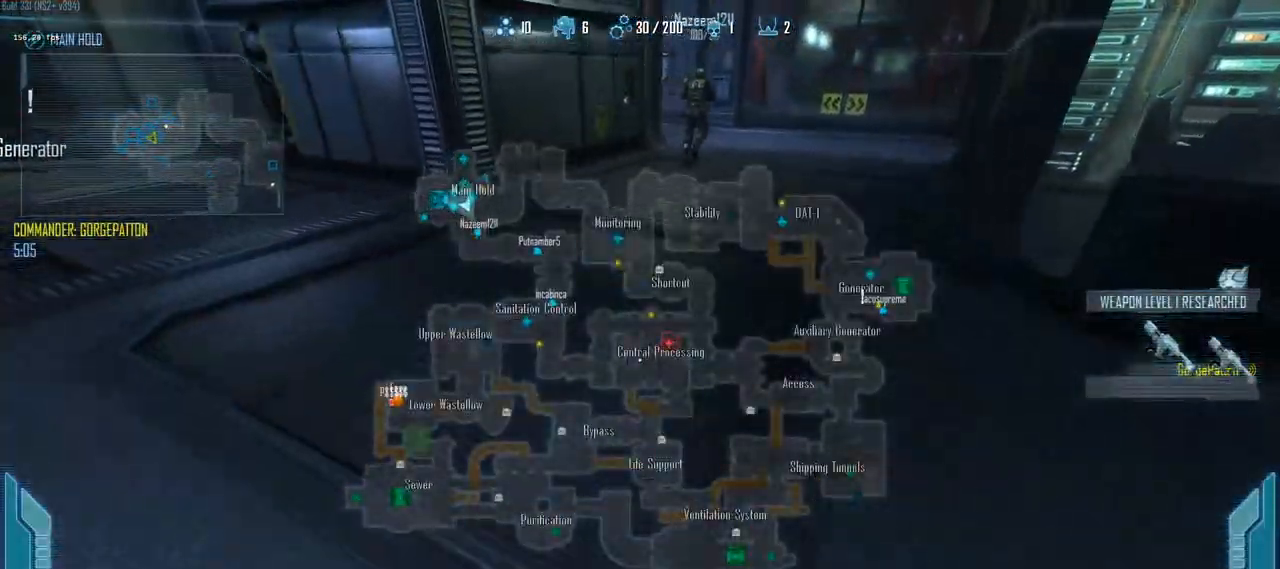
{"keys": ["c", "shift", "w"], "events": [[50, "2", "up"]]}
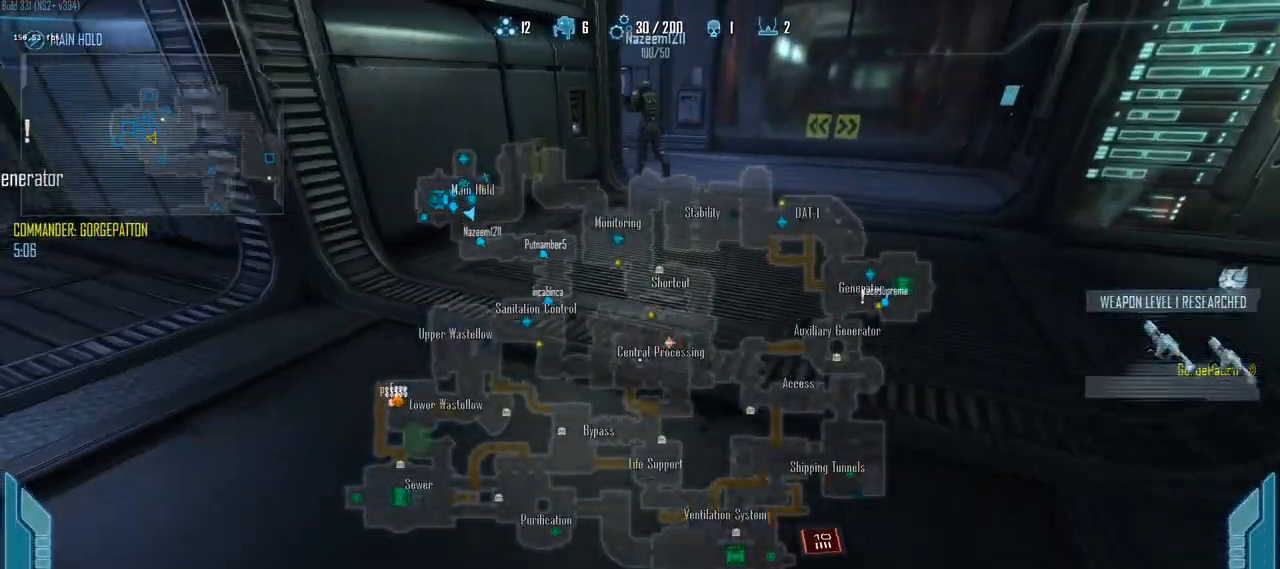
{"keys": ["c", "shift", "w"], "events": []}
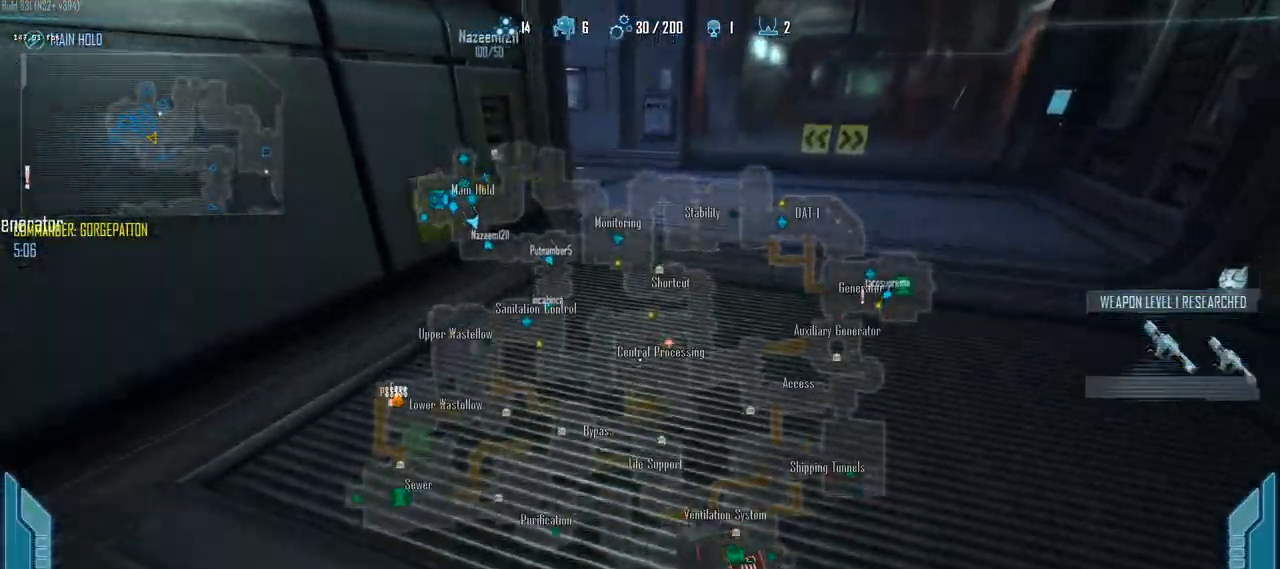
{"keys": ["c", "shift", "w"], "events": []}
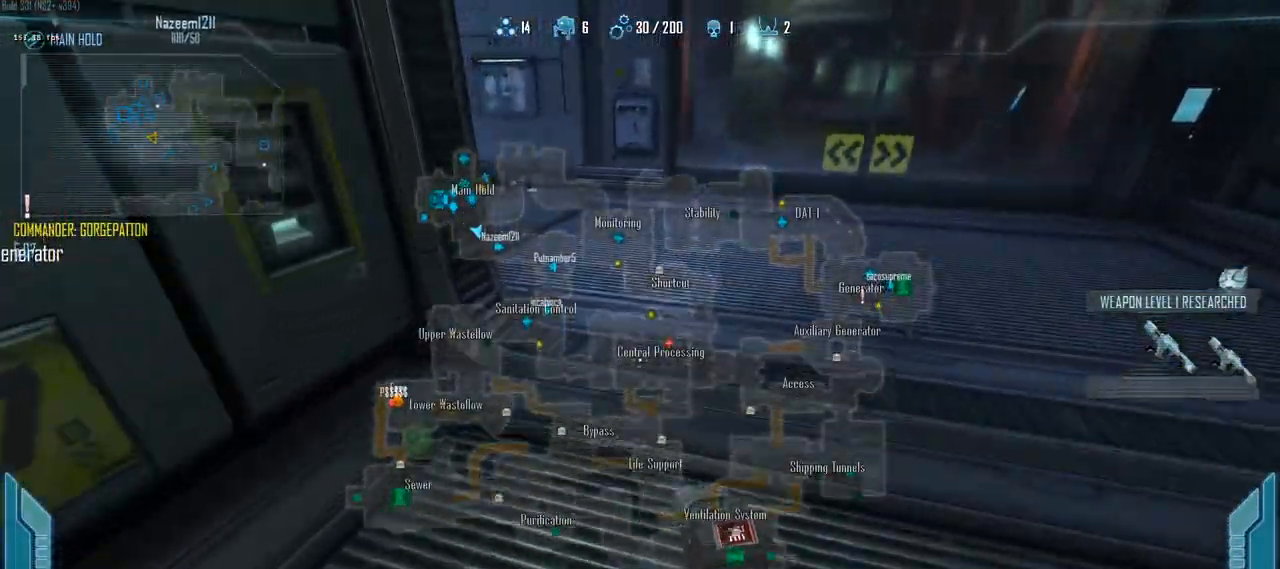
{"keys": ["c", "shift", "w"], "events": []}
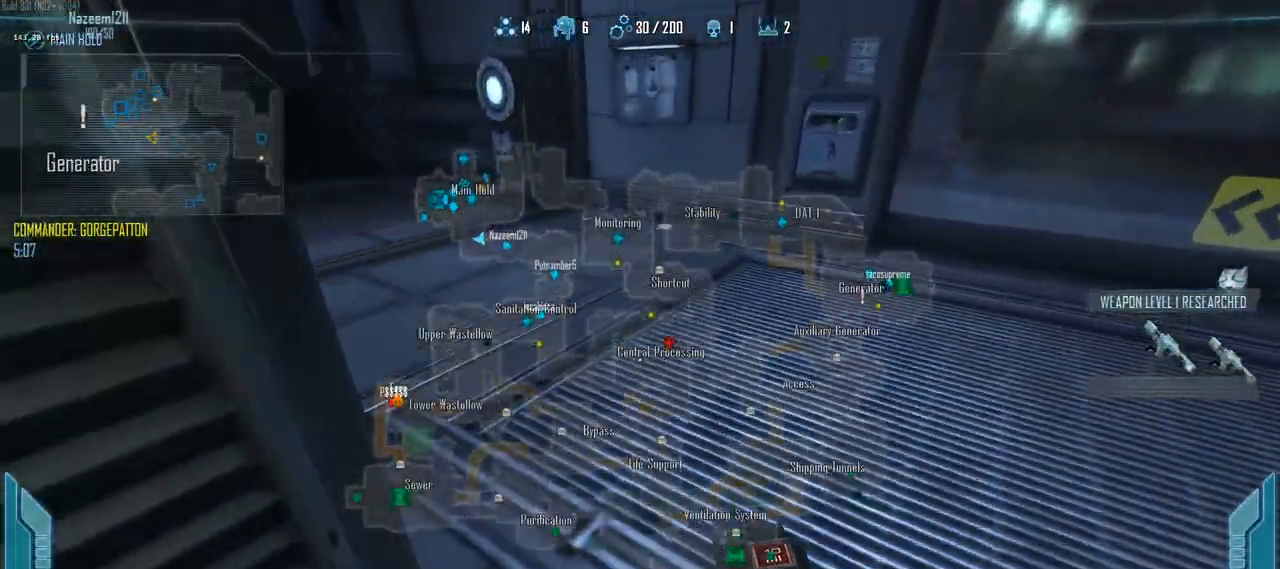
{"keys": ["c", "shift", "w"], "events": []}
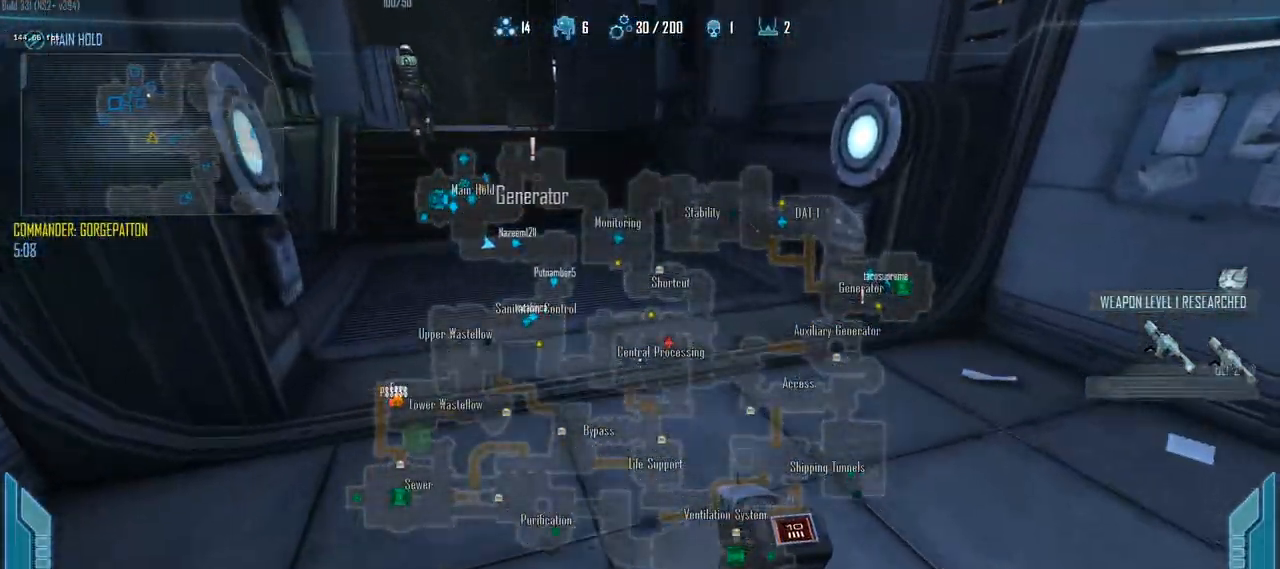
{"keys": ["c", "shift", "w"], "events": []}
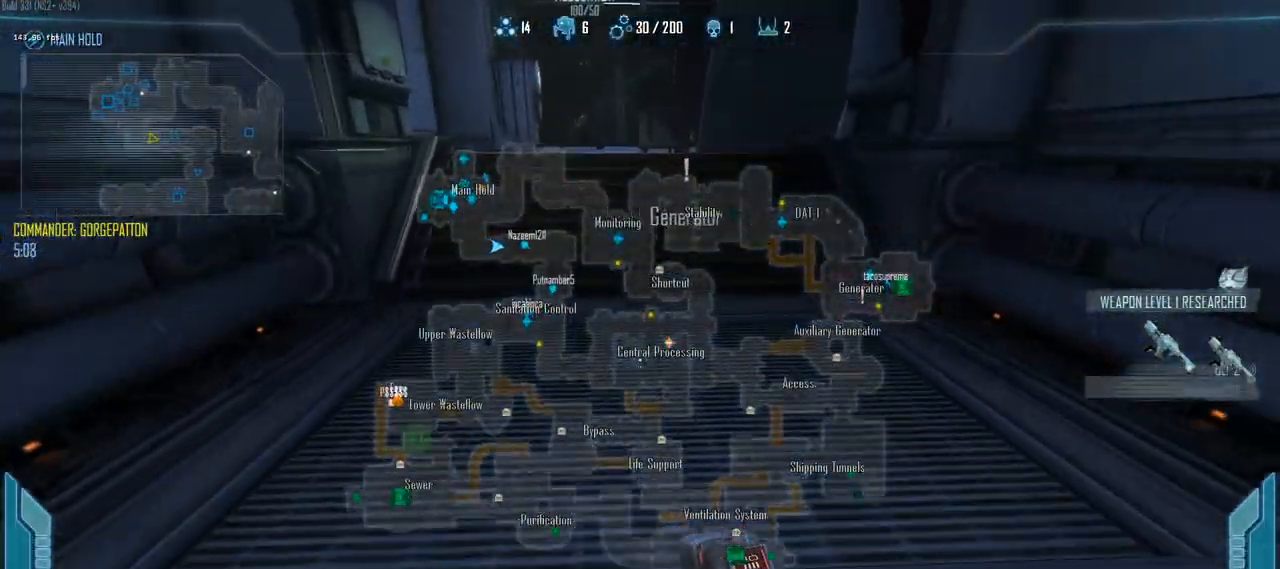
{"keys": ["c", "shift", "w"], "events": []}
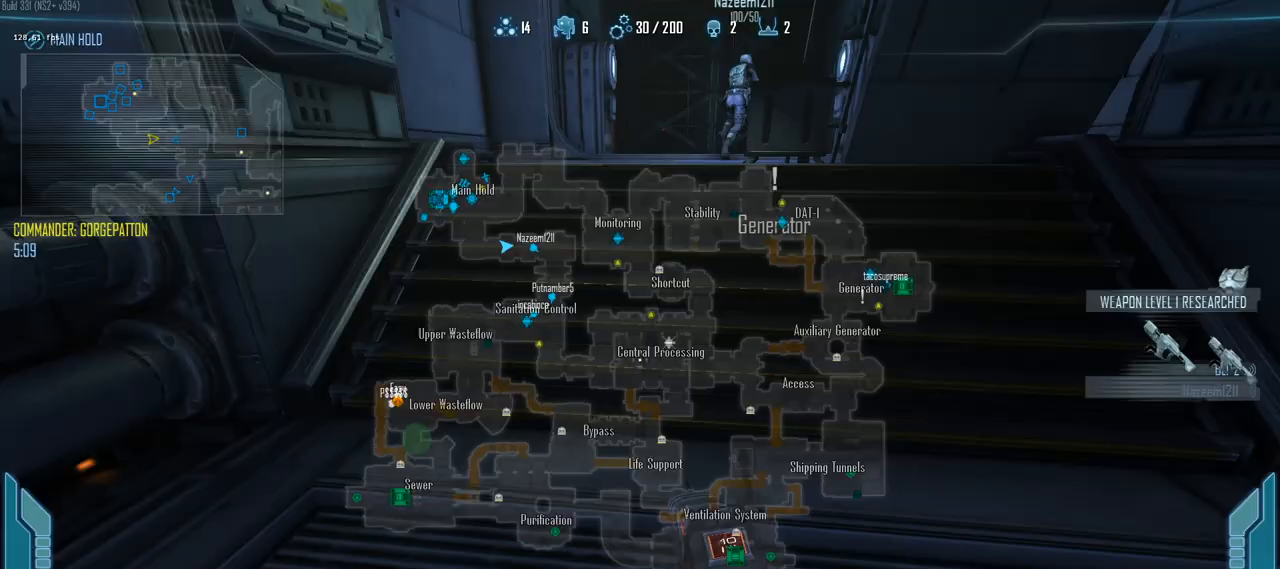
{"keys": ["c", "shift", "w"], "events": []}
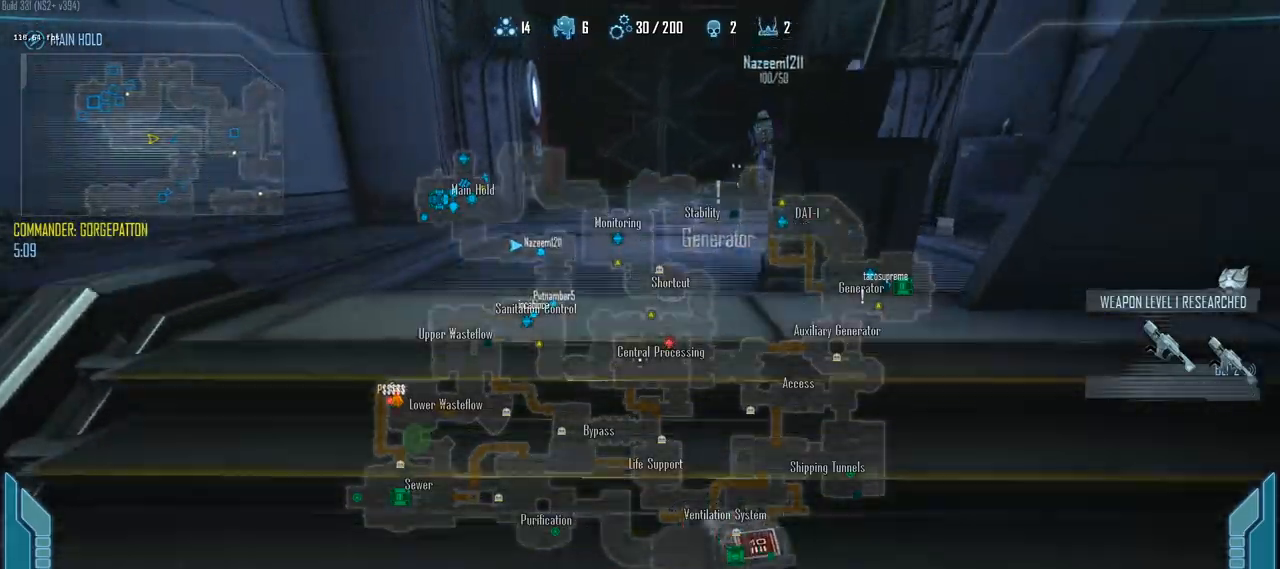
{"keys": ["c", "shift", "w"], "events": []}
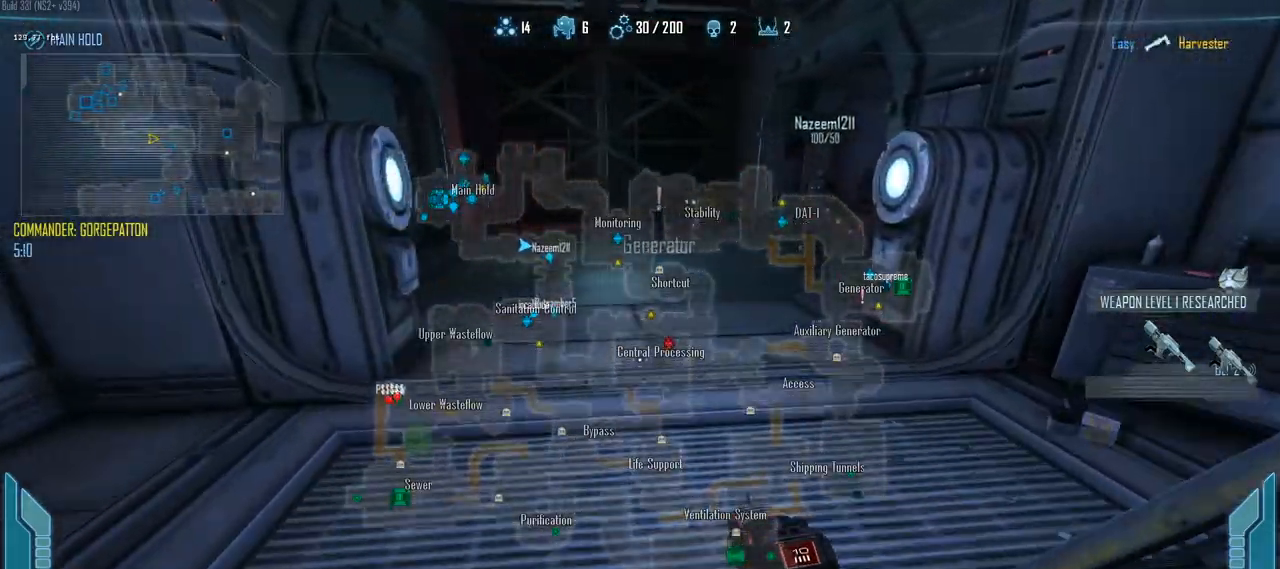
{"keys": ["c", "shift", "w"], "events": []}
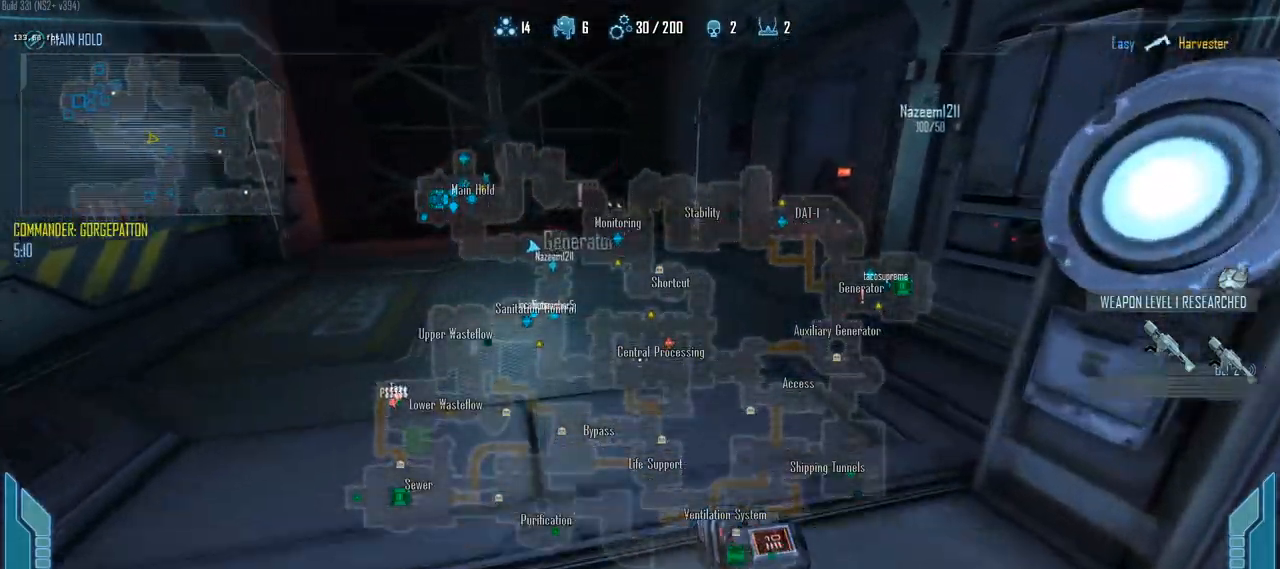
{"keys": ["c", "shift", "w"], "events": []}
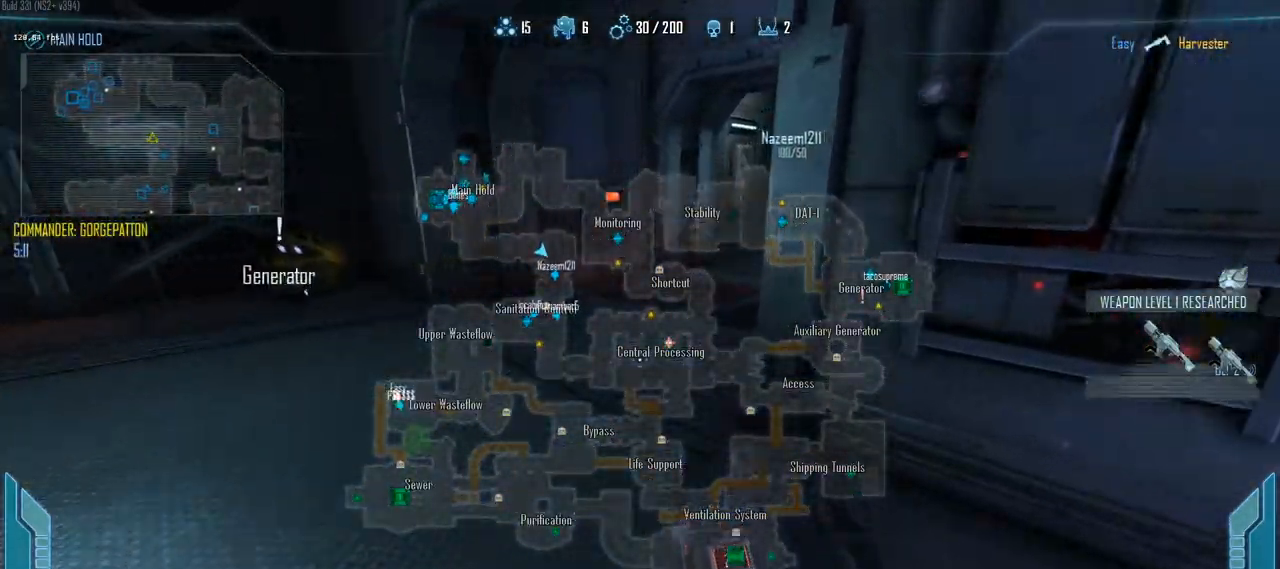
{"keys": ["c", "shift", "w"], "events": []}
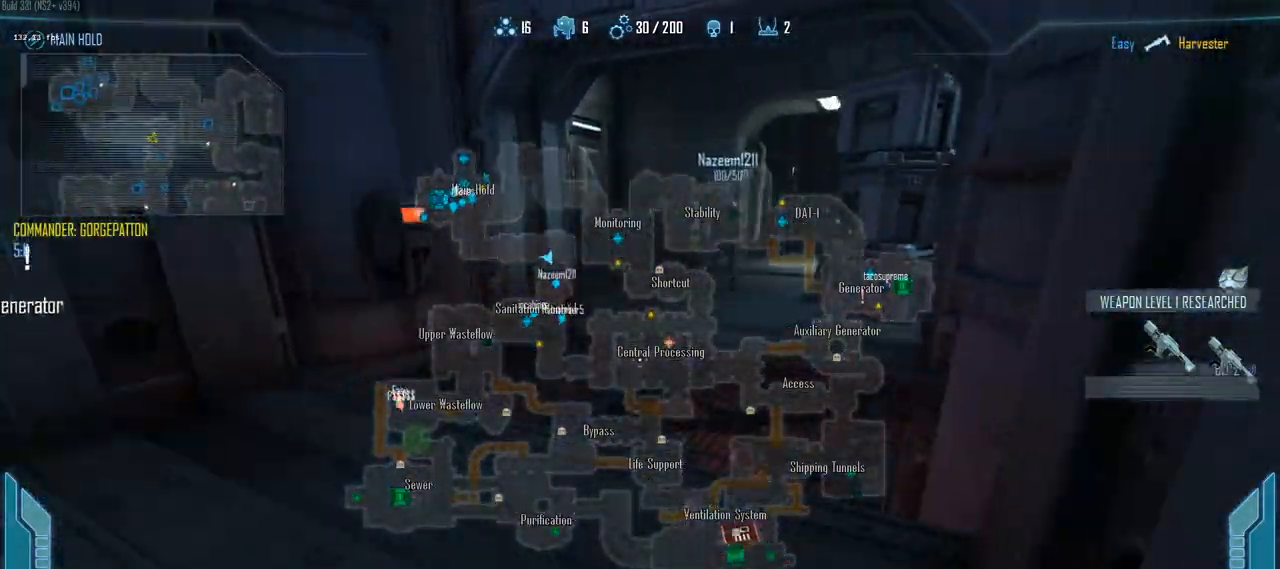
{"keys": ["c", "shift", "w"], "events": []}
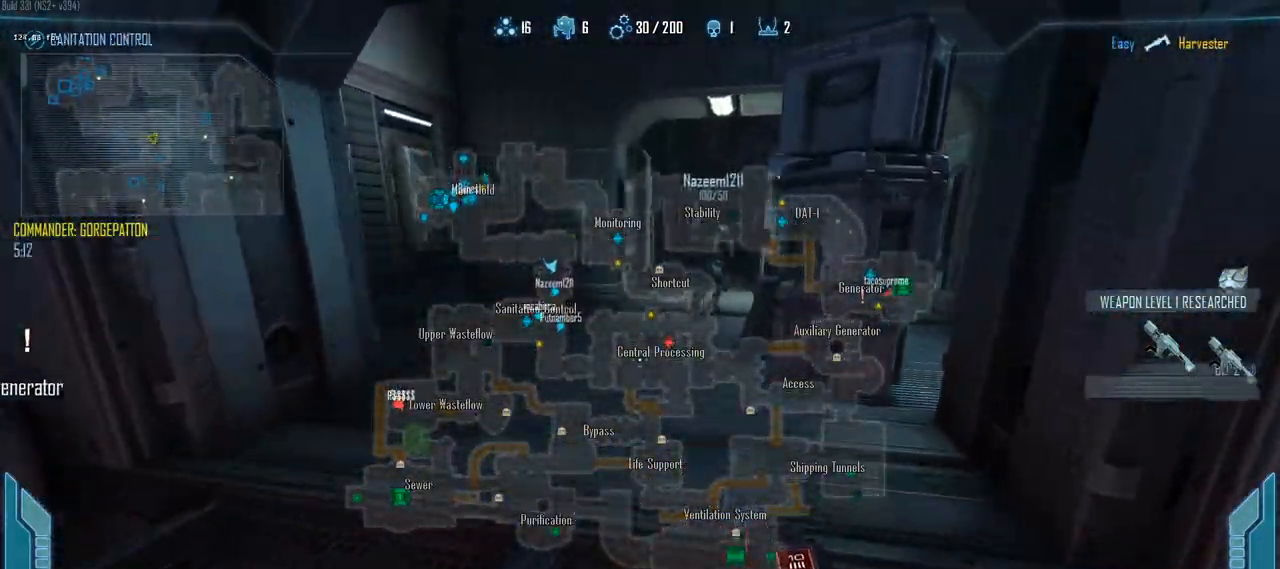
{"keys": ["c", "shift", "w"], "events": []}
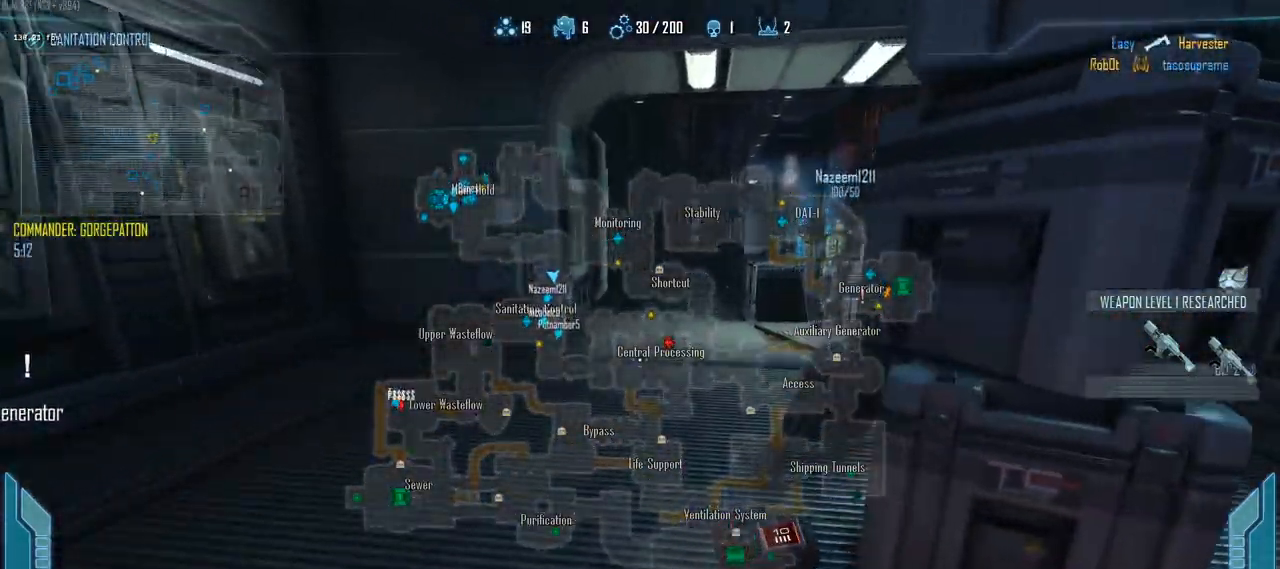
{"keys": ["c", "shift", "w"], "events": []}
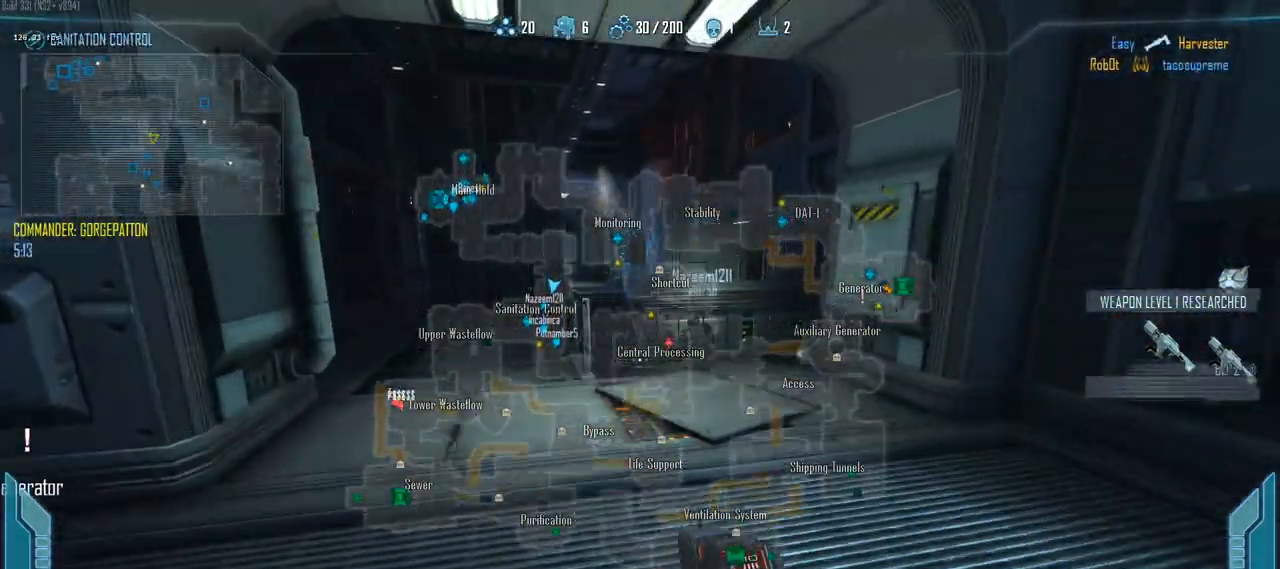
{"keys": ["c", "shift", "w"], "events": []}
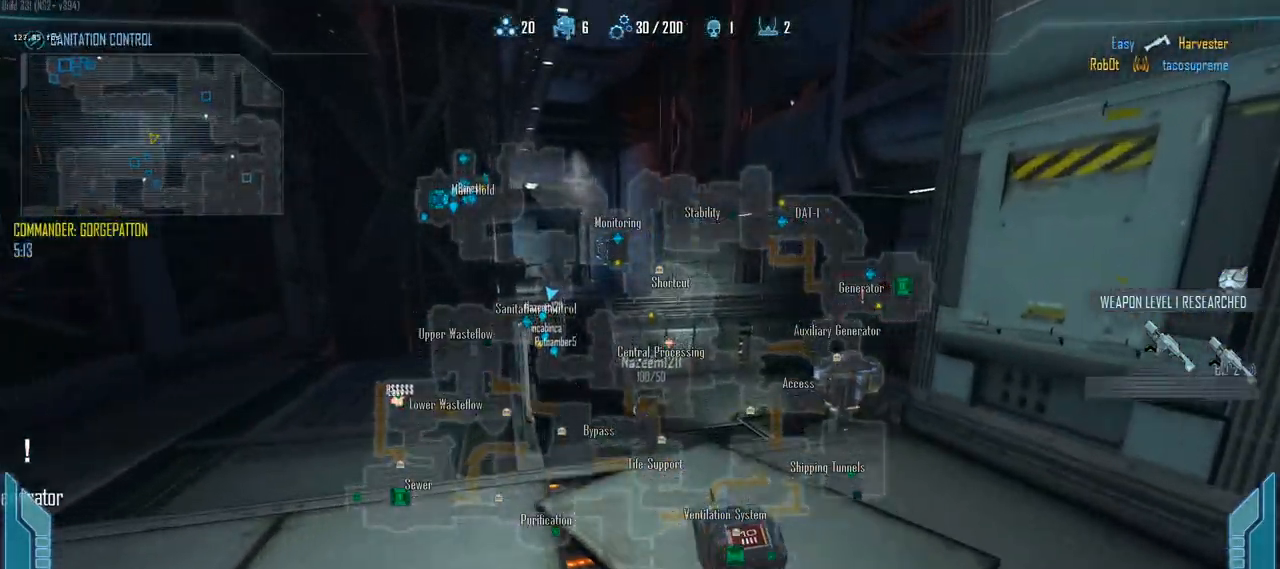
{"keys": ["c", "shift", "w"], "events": []}
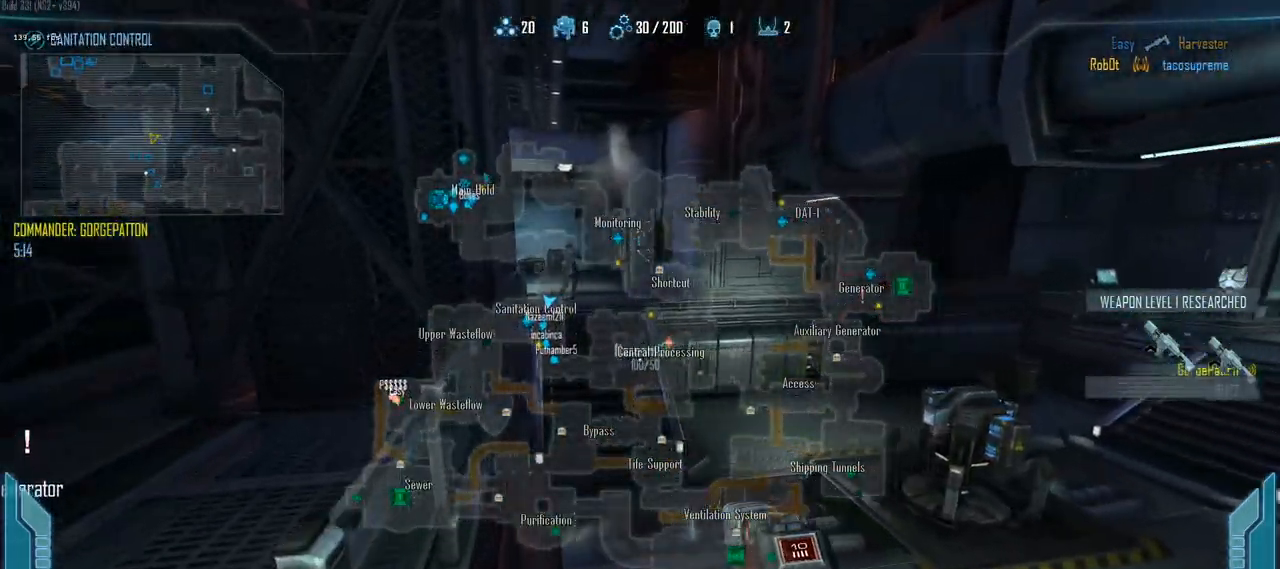
{"keys": ["c", "shift", "w"], "events": []}
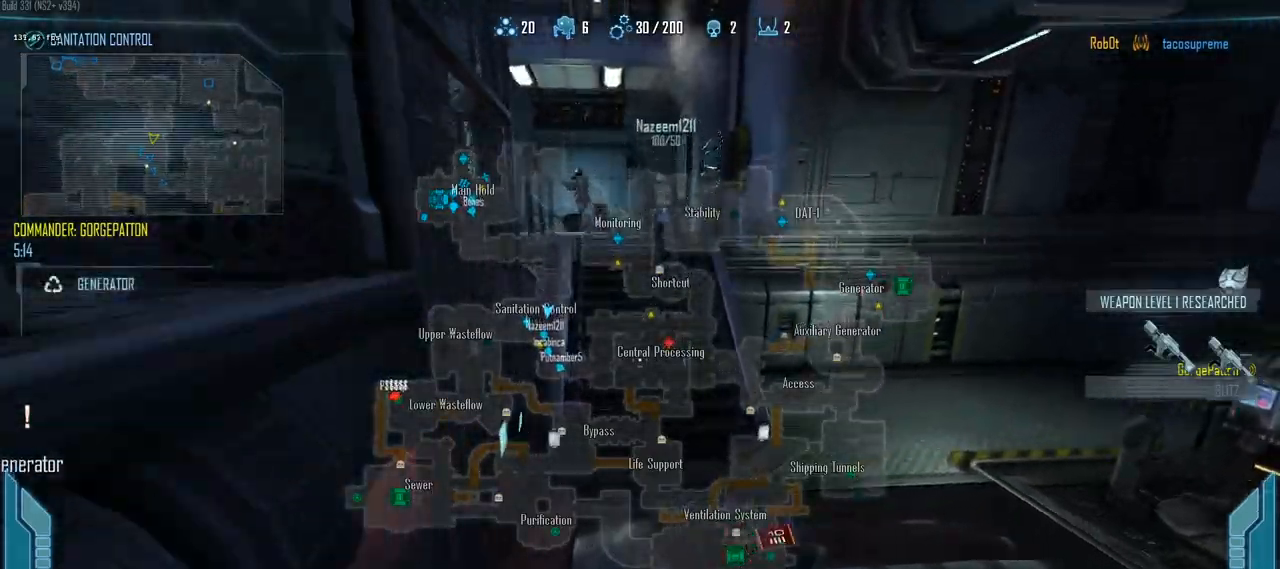
{"keys": ["c", "shift", "w"], "events": []}